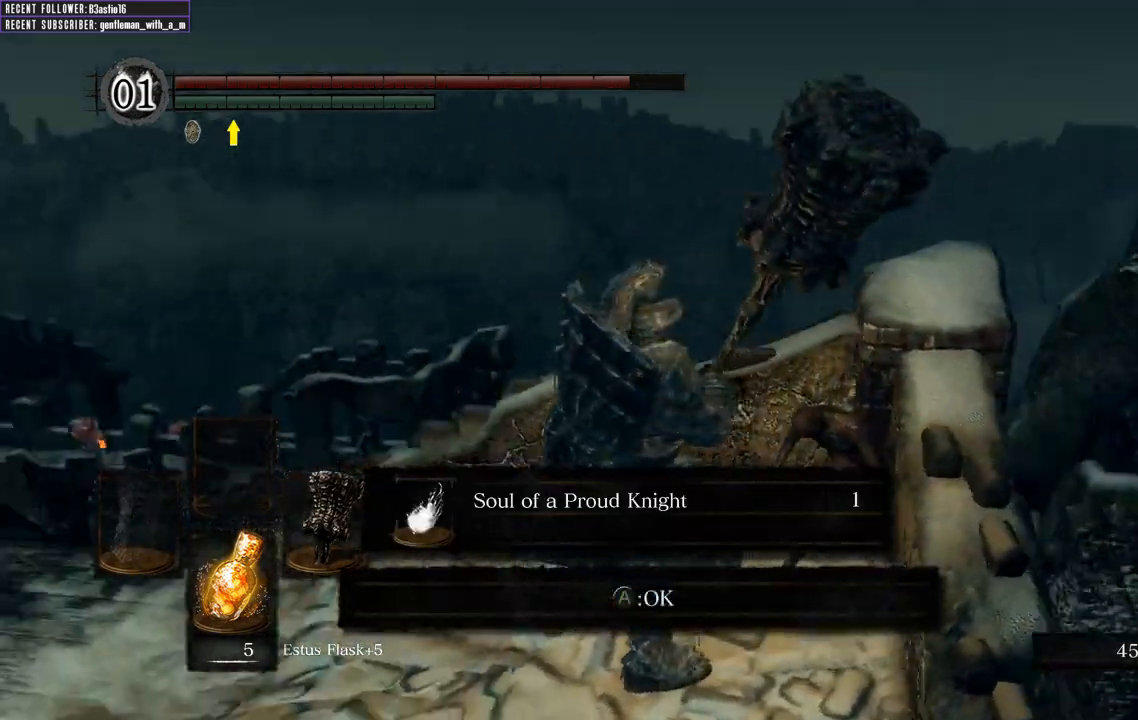
Gameplay with a controller (Xbox layout); each line is a JSON object with the inputs held at the frame after it. "events" lists button and stick changes between this image and that frame as [ms after this image, input, new state], when the widget could be followed in between.
{"buttons": [], "left_stick": "center", "right_stick": "center", "events": [[233, "right_stick", "center"], [333, "A", "down"], [417, "A", "up"]]}
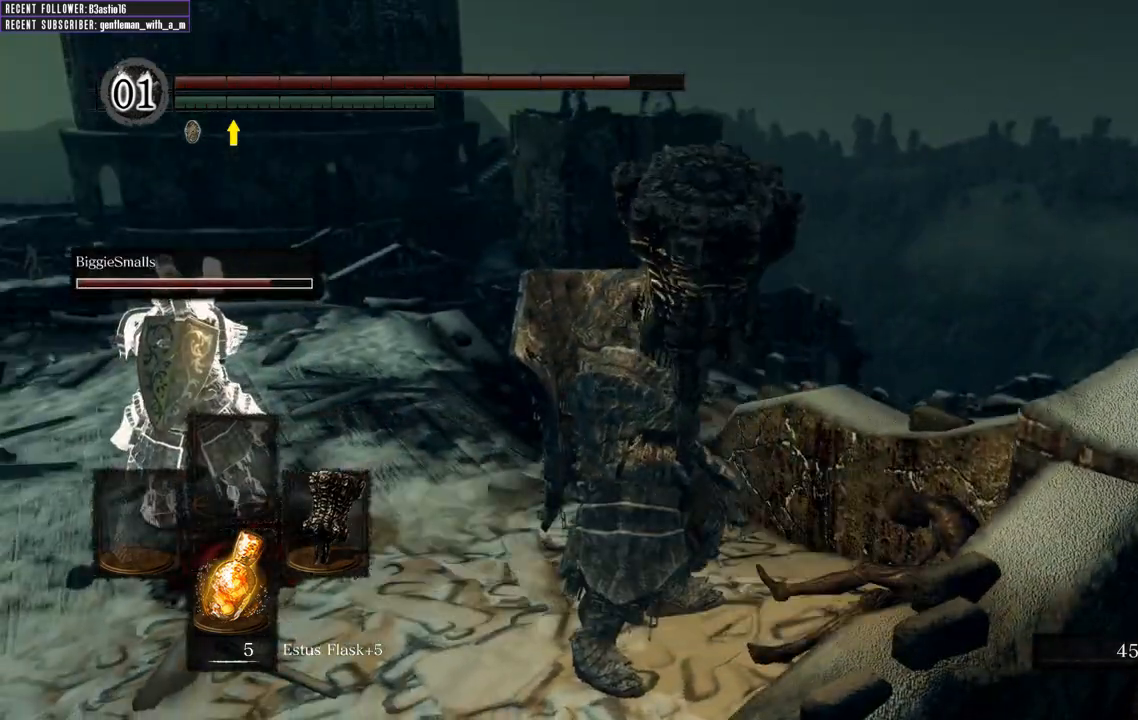
{"buttons": [], "left_stick": "center", "right_stick": "center", "events": [[50, "right_stick", "down-left"], [300, "right_stick", "center"]]}
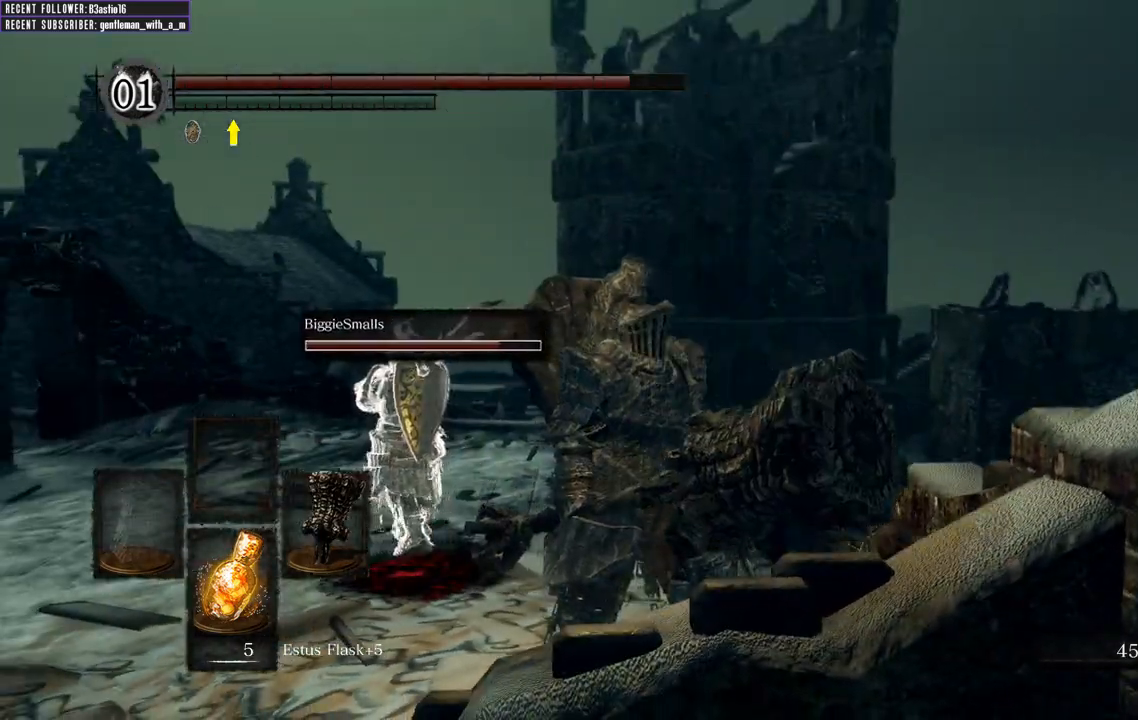
{"buttons": [], "left_stick": "up-left", "right_stick": "center", "events": [[150, "right_stick", "down-left"], [267, "right_stick", "center"], [417, "left_stick", "up-left"]]}
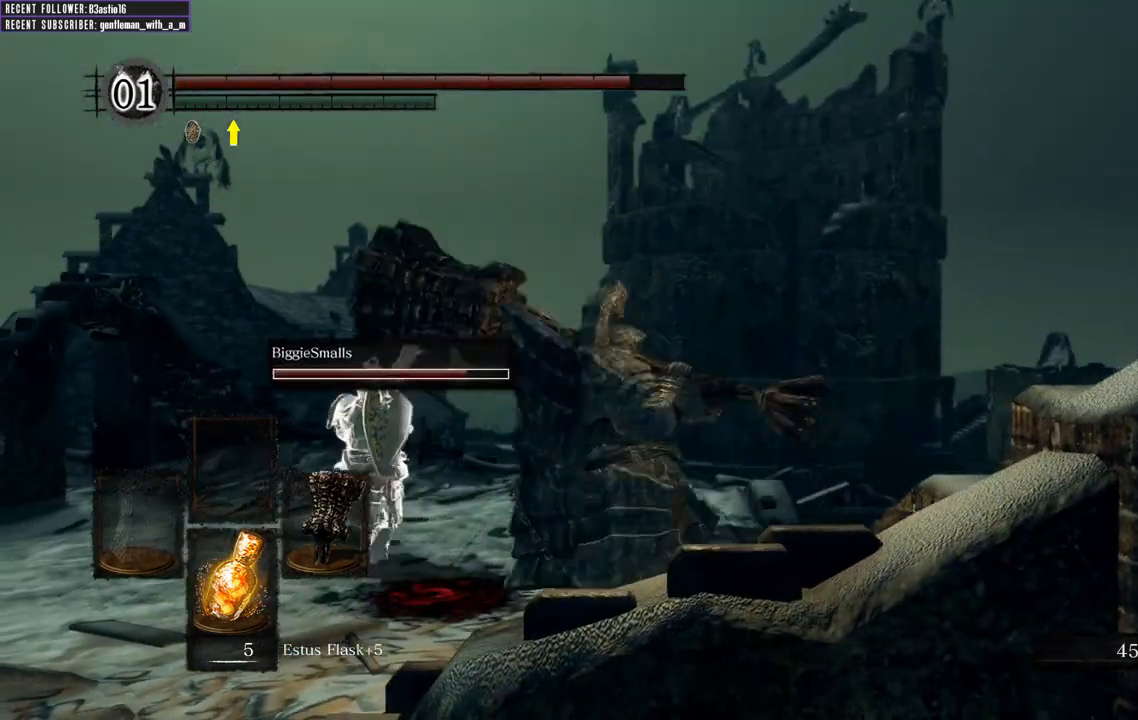
{"buttons": [], "left_stick": "up", "right_stick": "center", "events": [[383, "left_stick", "up"]]}
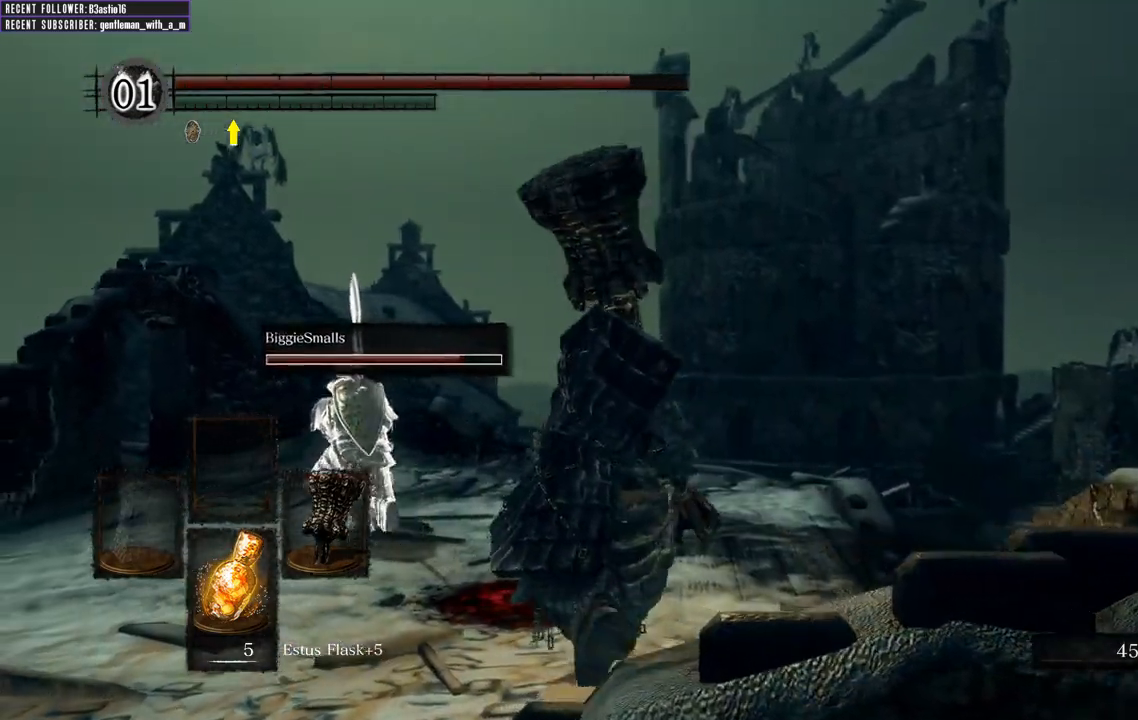
{"buttons": [], "left_stick": "up-left", "right_stick": "center", "events": [[50, "left_stick", "up-left"], [100, "right_stick", "left"], [150, "right_stick", "up-left"], [183, "R1", "down"], [383, "R1", "up"], [467, "right_stick", "center"]]}
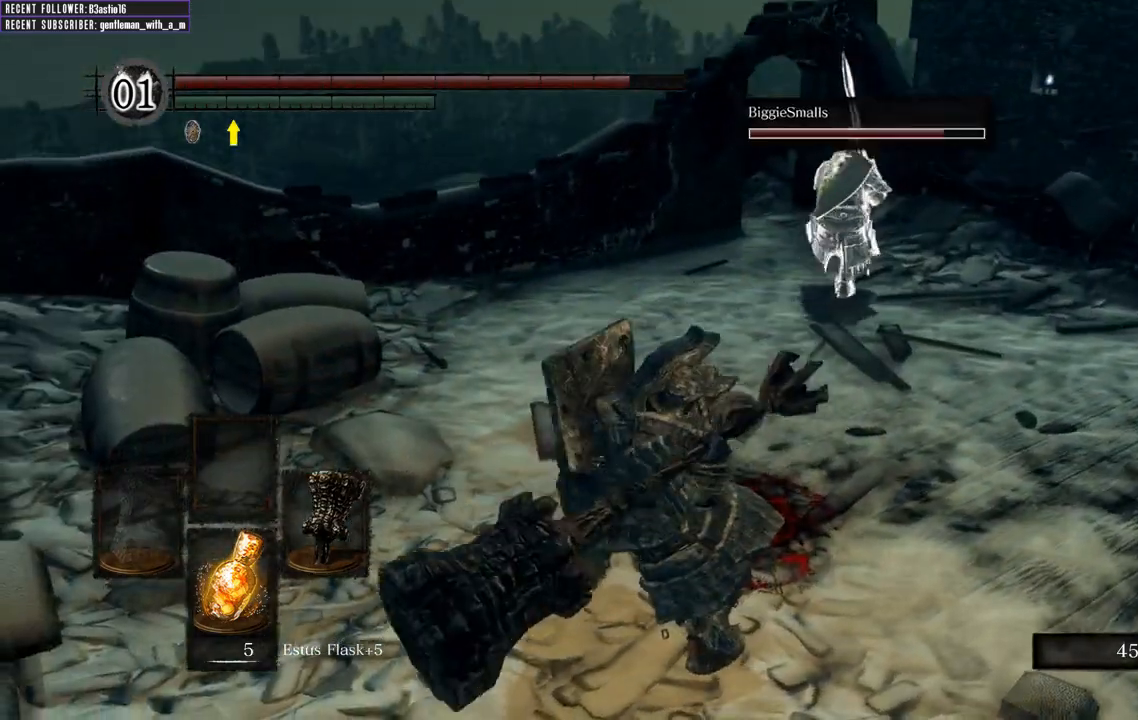
{"buttons": [], "left_stick": "up-left", "right_stick": "center", "events": []}
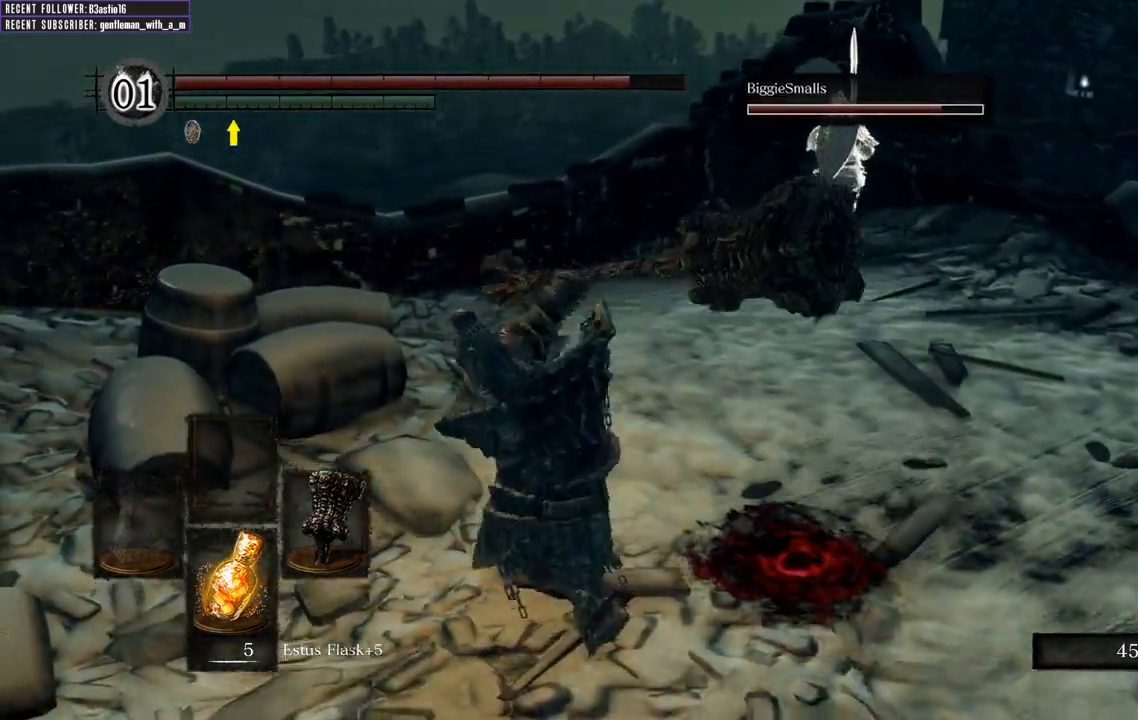
{"buttons": [], "left_stick": "center", "right_stick": "right", "events": [[250, "right_stick", "right"], [267, "left_stick", "center"]]}
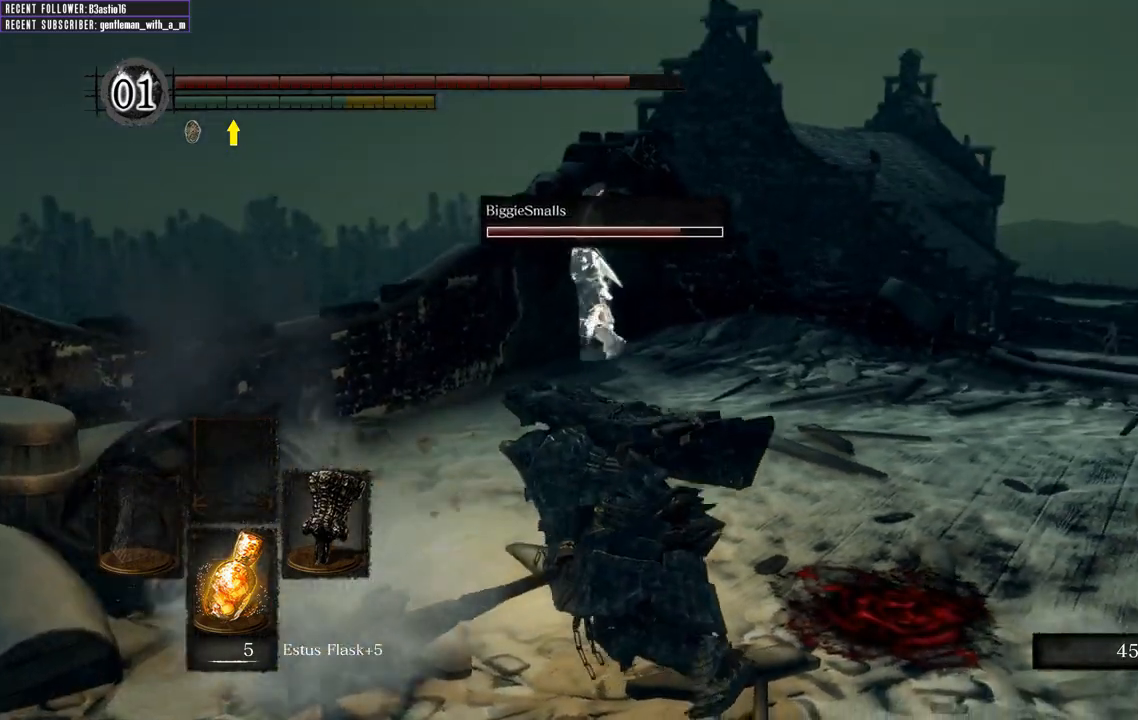
{"buttons": [], "left_stick": "center", "right_stick": "center", "events": [[17, "right_stick", "center"], [233, "right_stick", "down"], [483, "right_stick", "center"]]}
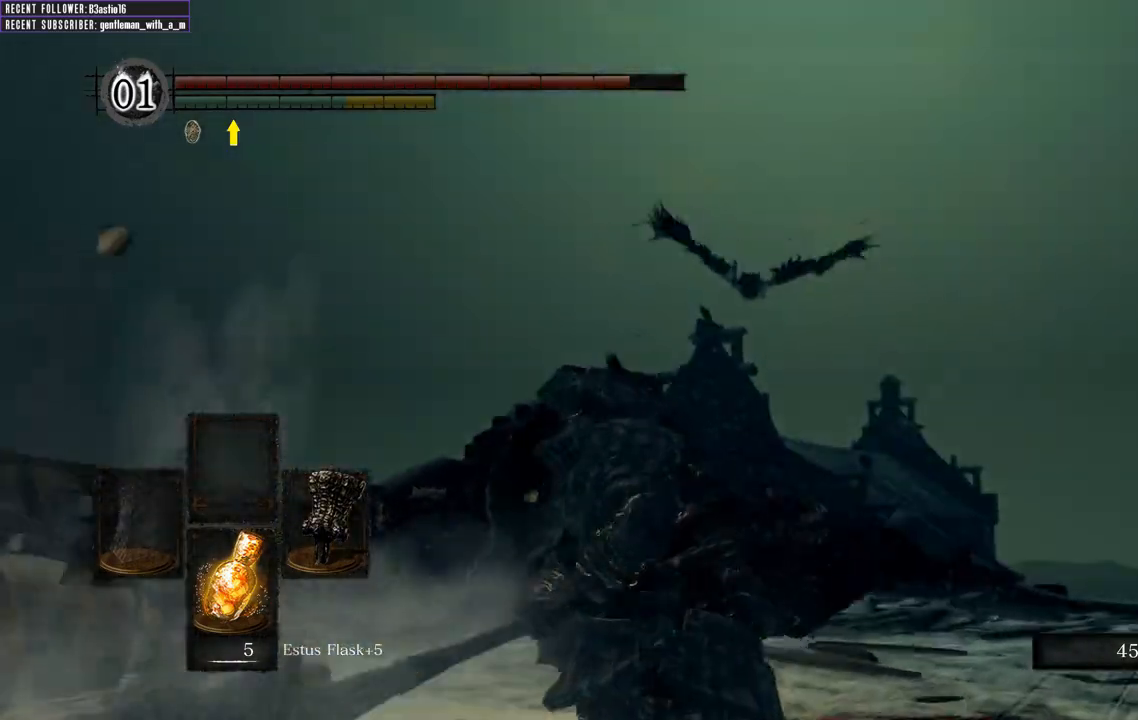
{"buttons": [], "left_stick": "center", "right_stick": "up-right", "events": [[483, "right_stick", "up-right"]]}
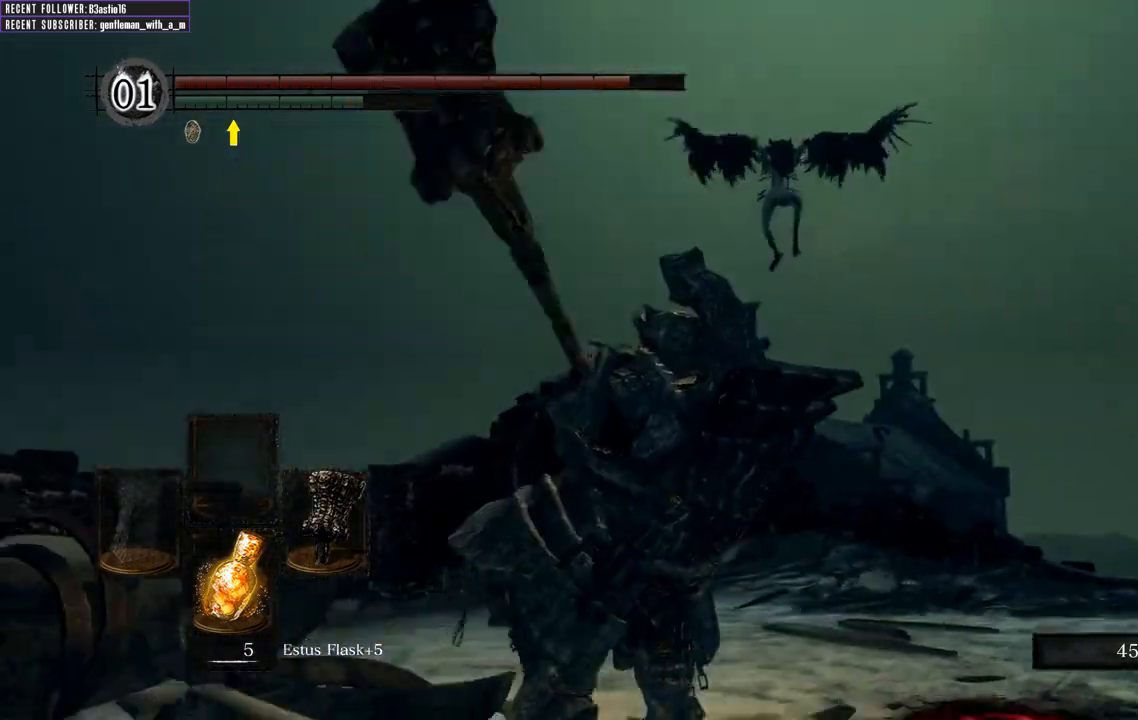
{"buttons": [], "left_stick": "up-left", "right_stick": "center", "events": [[83, "left_stick", "left"], [133, "right_stick", "right"], [200, "left_stick", "up-left"], [267, "right_stick", "center"]]}
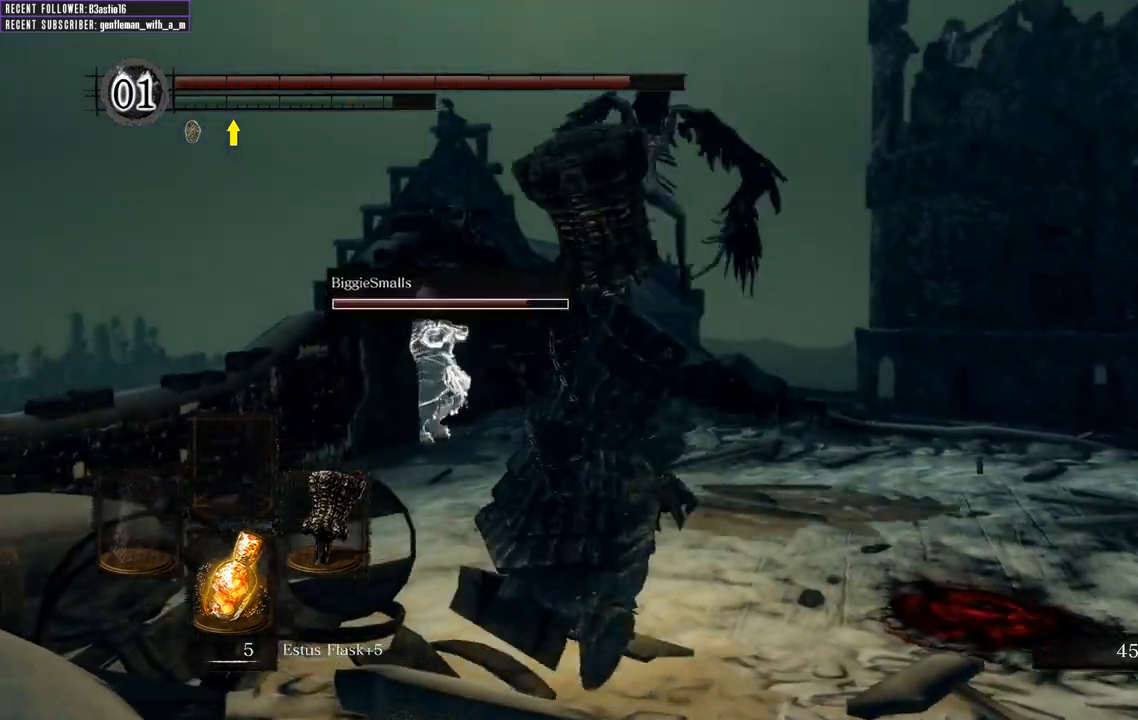
{"buttons": ["R1"], "left_stick": "up", "right_stick": "up-right", "events": [[33, "left_stick", "up"], [400, "R1", "down"], [433, "right_stick", "up"], [500, "right_stick", "up-right"]]}
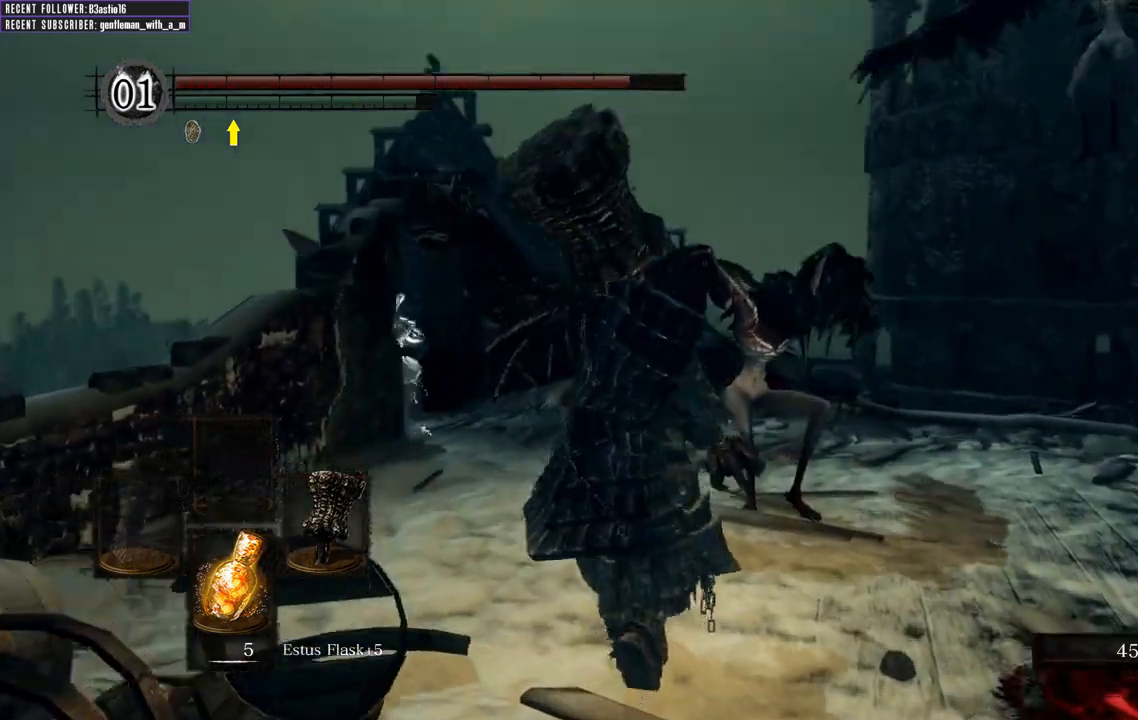
{"buttons": [], "left_stick": "up", "right_stick": "center", "events": [[133, "right_stick", "center"], [150, "R1", "up"]]}
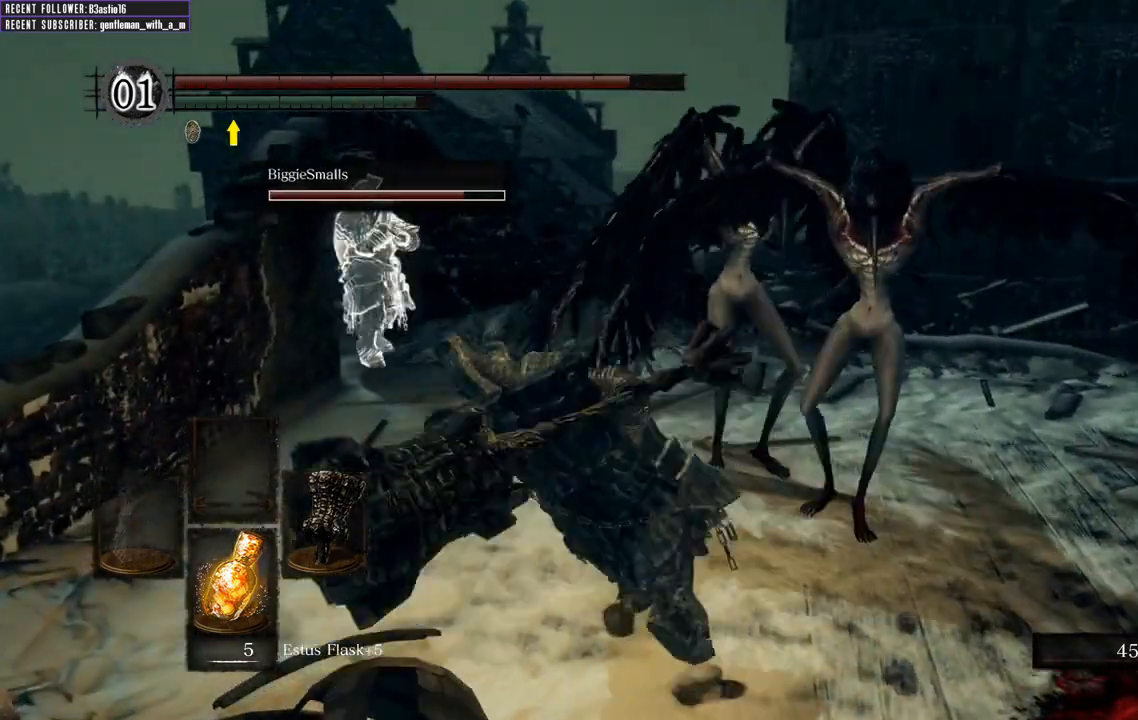
{"buttons": ["R1"], "left_stick": "up", "right_stick": "down-right", "events": [[183, "right_stick", "right"], [400, "R1", "down"], [500, "right_stick", "down-right"]]}
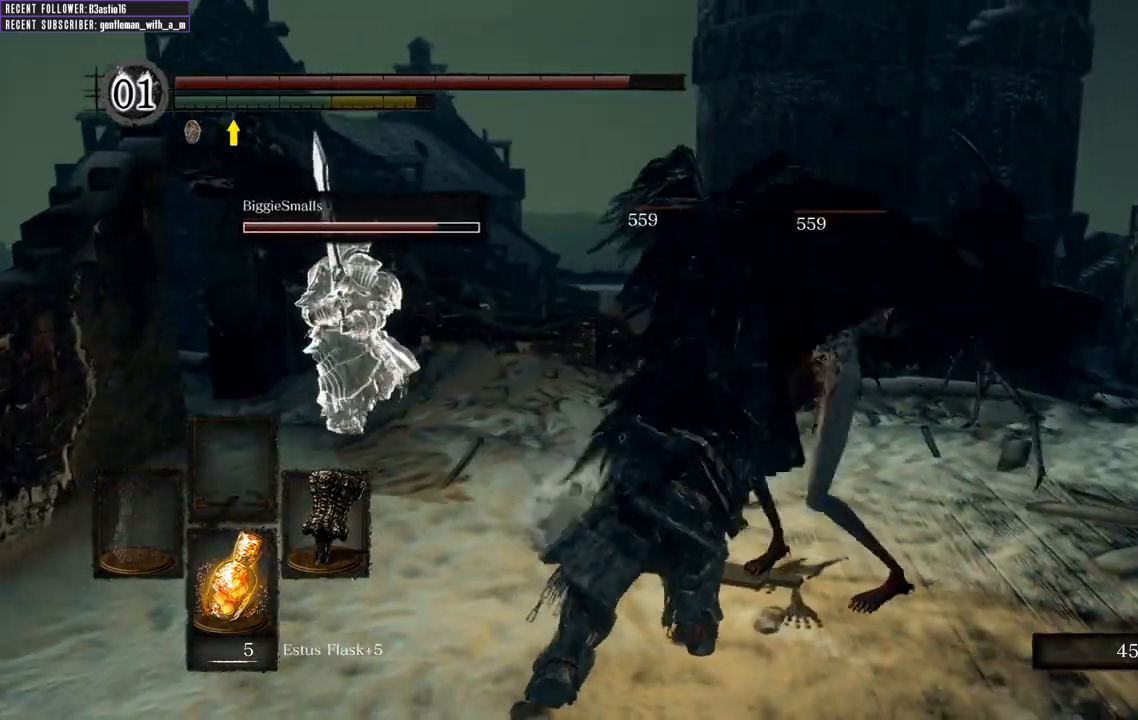
{"buttons": ["R1"], "left_stick": "up-right", "right_stick": "down-right", "events": [[67, "R1", "up"], [100, "right_stick", "center"], [150, "R1", "down"], [200, "left_stick", "up-right"], [317, "R1", "up"], [383, "right_stick", "down-right"], [417, "R1", "down"]]}
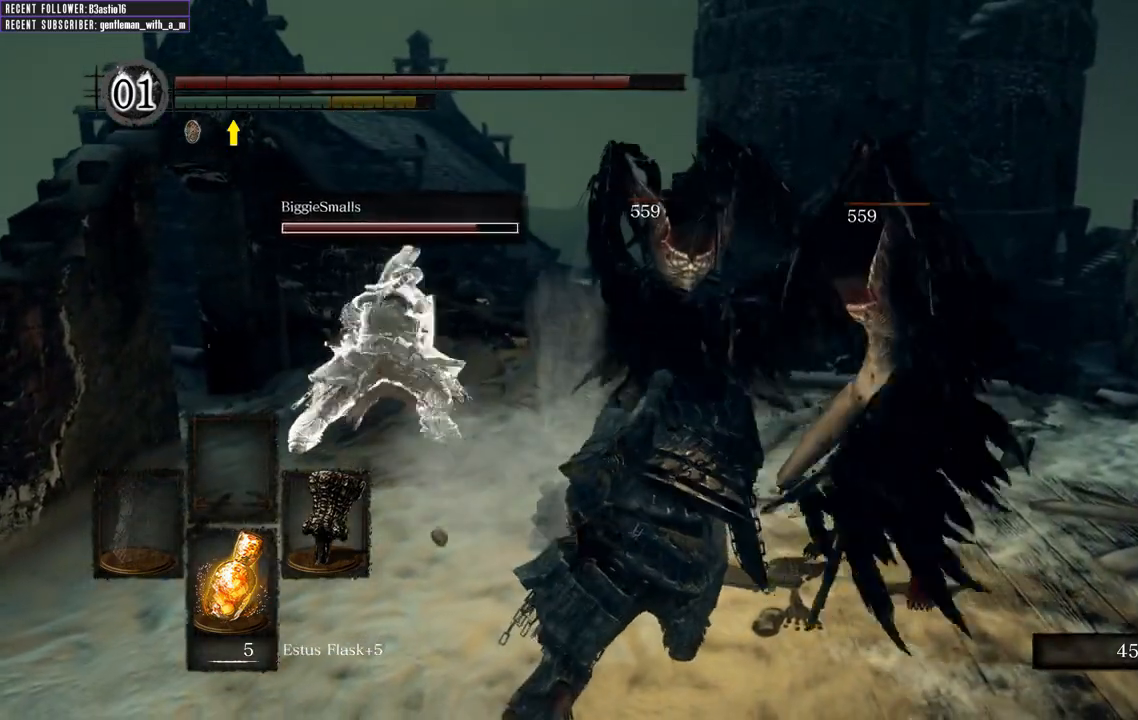
{"buttons": [], "left_stick": "up-right", "right_stick": "center", "events": [[50, "R1", "up"], [83, "right_stick", "center"], [100, "R1", "down"], [233, "R1", "up"], [333, "R1", "down"], [450, "R1", "up"]]}
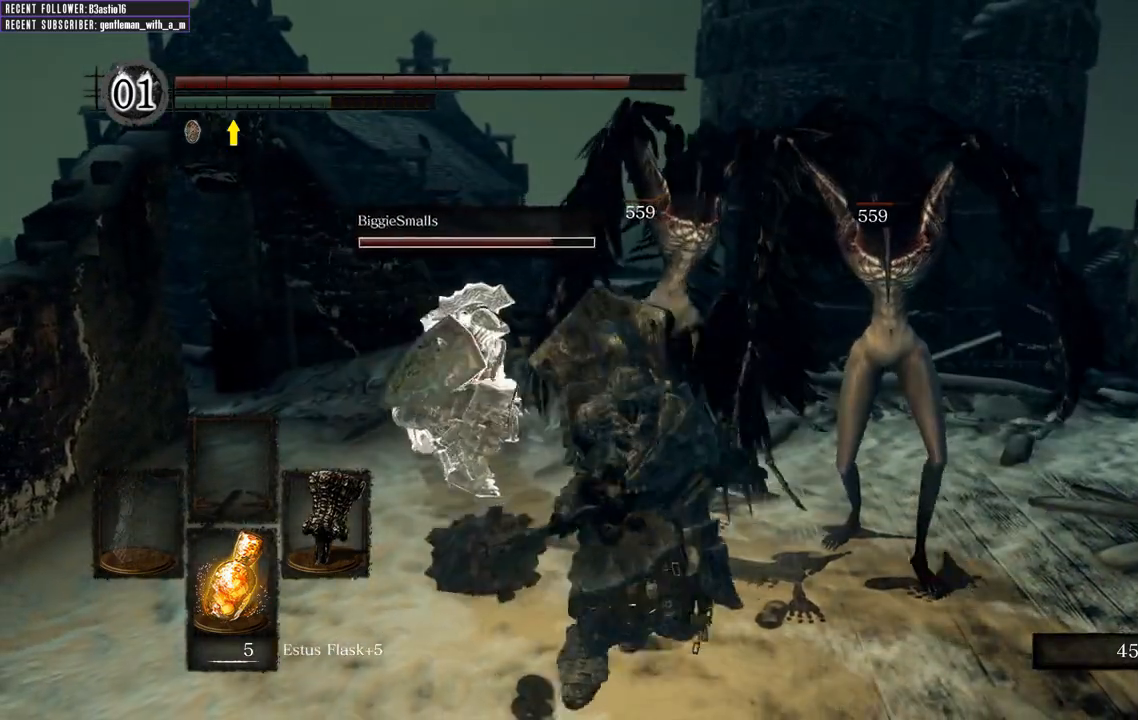
{"buttons": [], "left_stick": "up-right", "right_stick": "center", "events": [[33, "R1", "down"], [183, "R1", "up"]]}
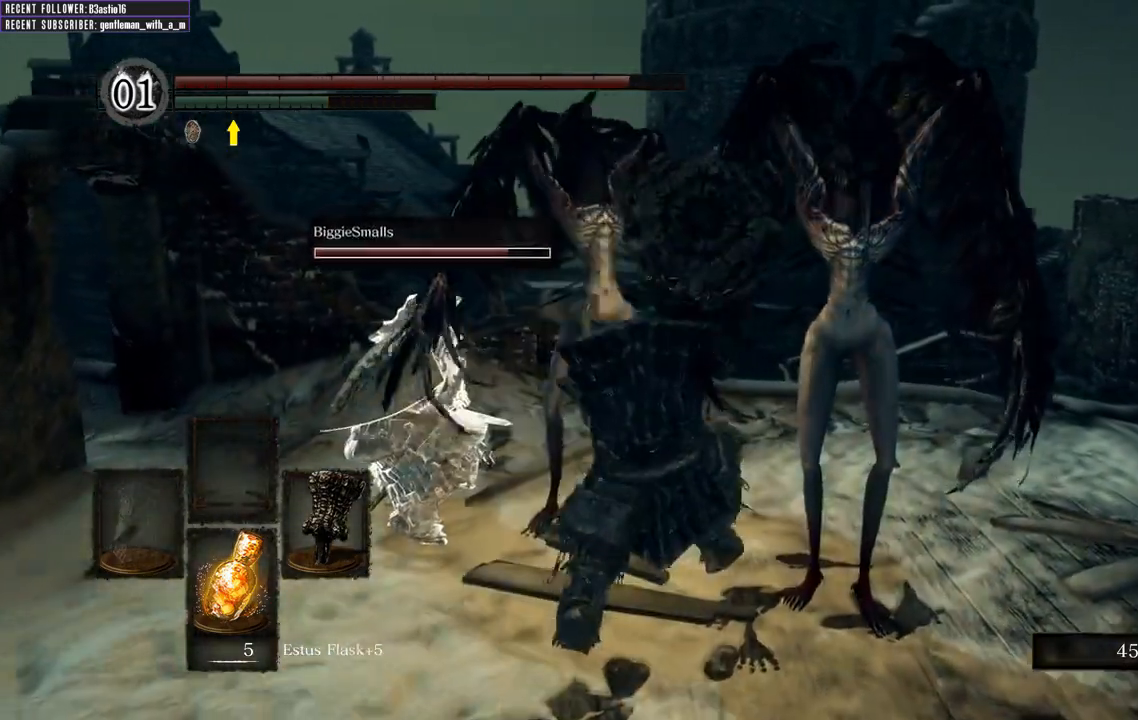
{"buttons": [], "left_stick": "up-right", "right_stick": "right", "events": [[67, "right_stick", "right"]]}
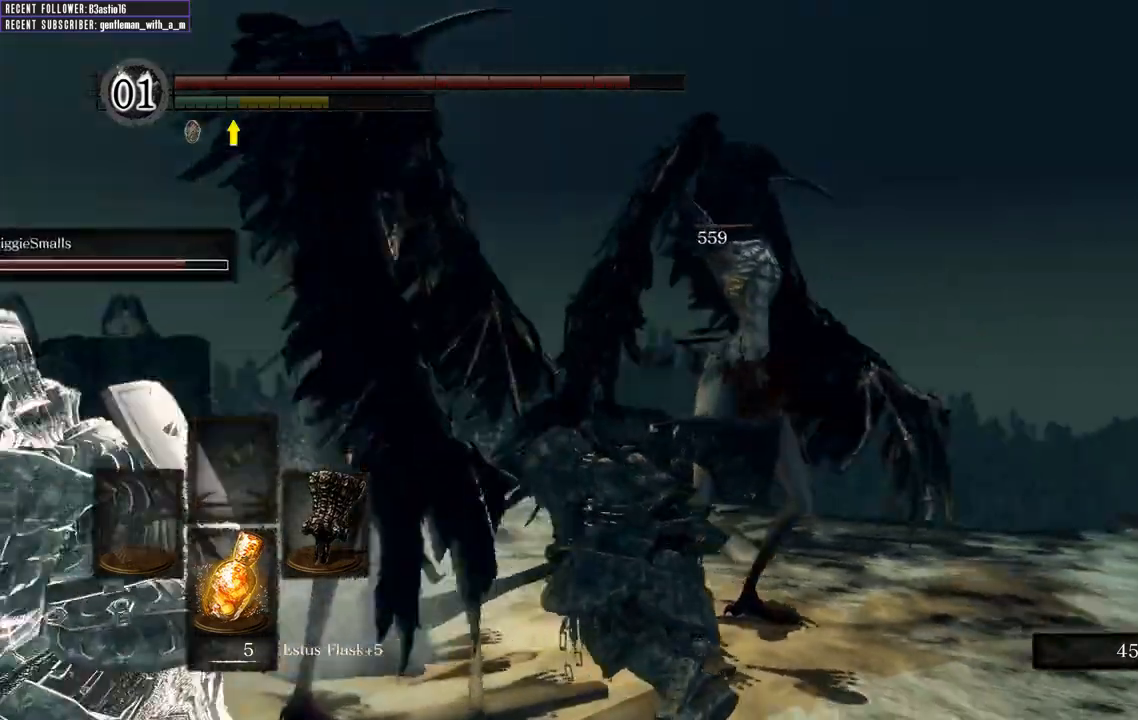
{"buttons": [], "left_stick": "up-right", "right_stick": "center", "events": [[50, "right_stick", "center"], [317, "right_stick", "up-right"], [500, "right_stick", "center"]]}
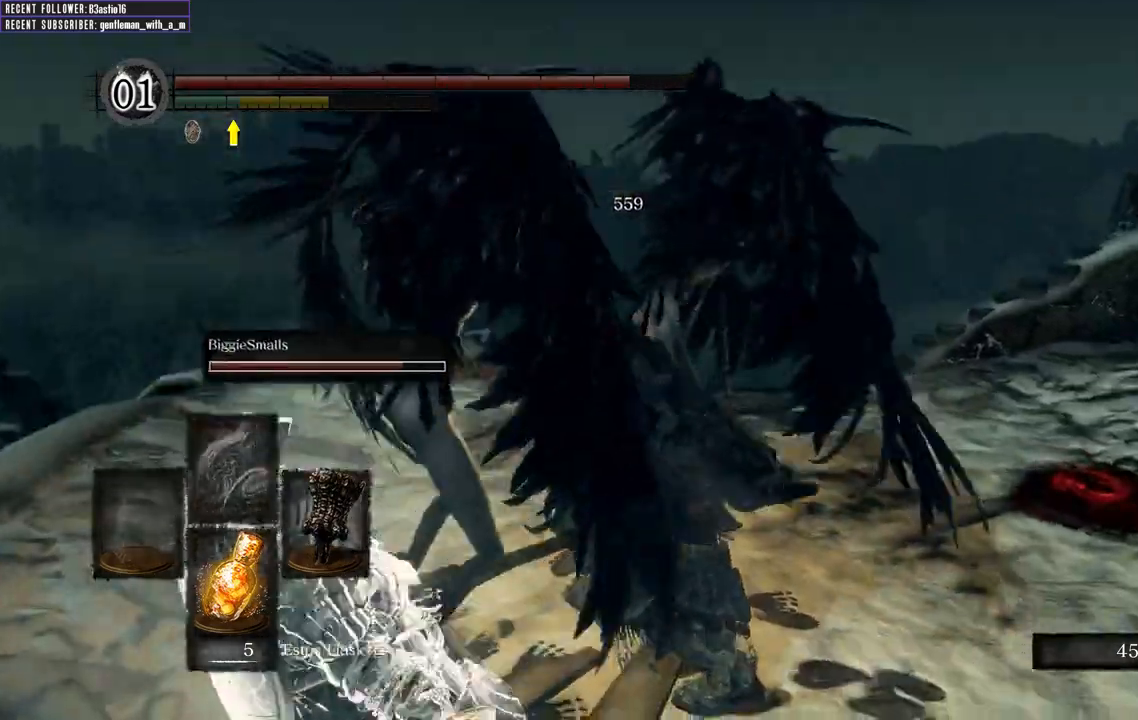
{"buttons": [], "left_stick": "up-right", "right_stick": "left", "events": [[450, "right_stick", "left"]]}
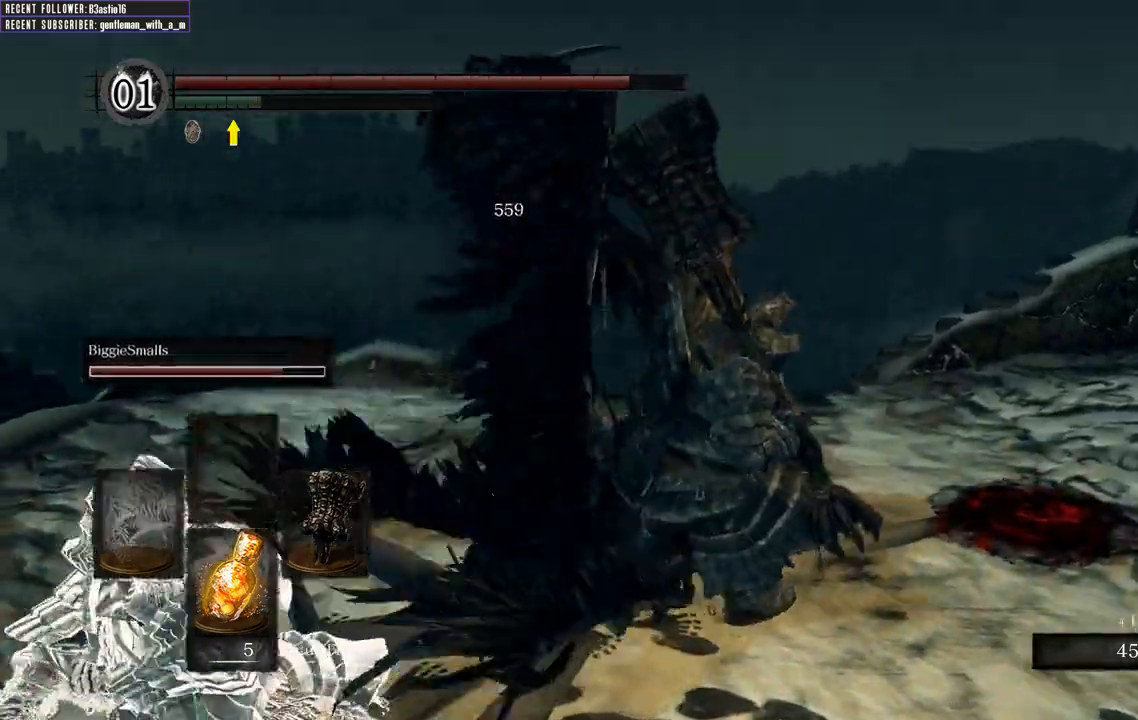
{"buttons": [], "left_stick": "down", "right_stick": "center", "events": [[100, "left_stick", "right"], [200, "left_stick", "down-right"], [367, "left_stick", "down"], [400, "right_stick", "center"]]}
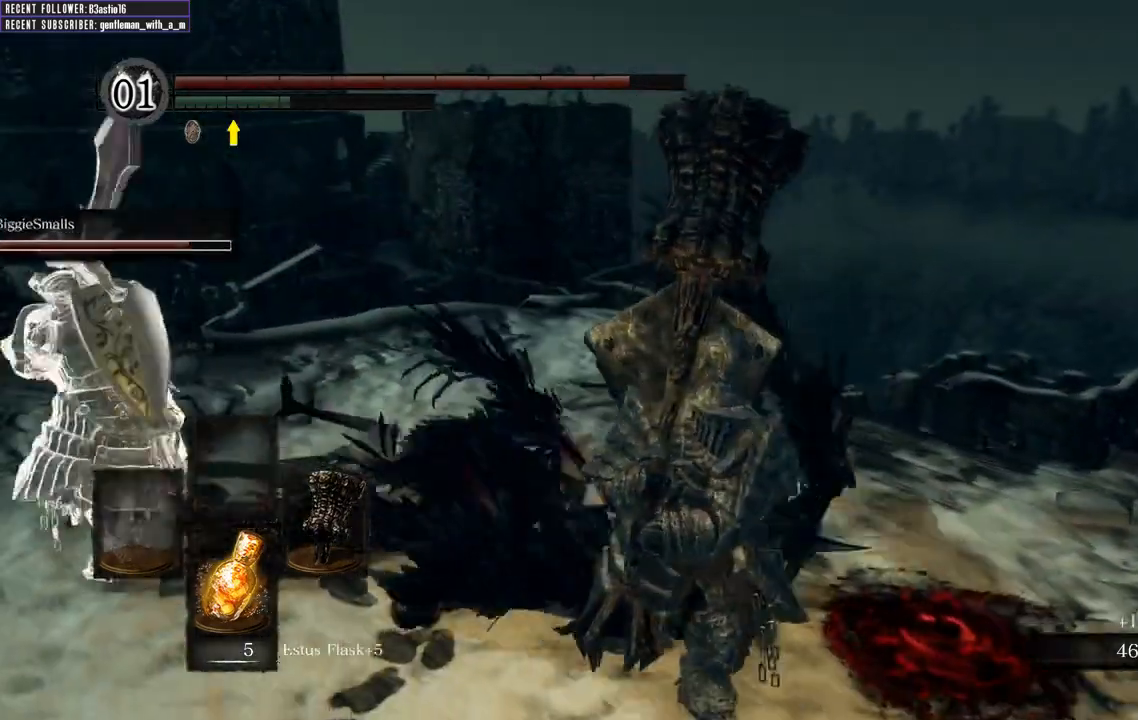
{"buttons": [], "left_stick": "center", "right_stick": "center", "events": [[100, "right_stick", "left"], [367, "right_stick", "center"], [483, "left_stick", "center"]]}
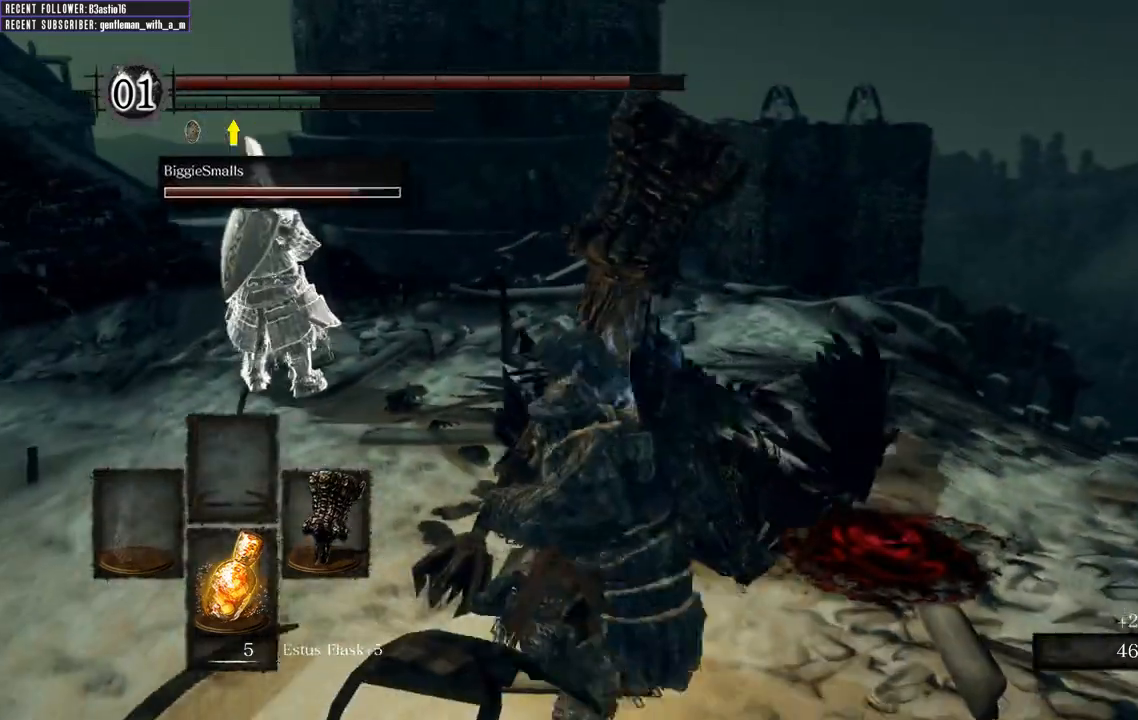
{"buttons": [], "left_stick": "center", "right_stick": "center", "events": [[67, "right_stick", "down-left"], [217, "left_stick", "up"], [333, "right_stick", "center"], [417, "left_stick", "center"]]}
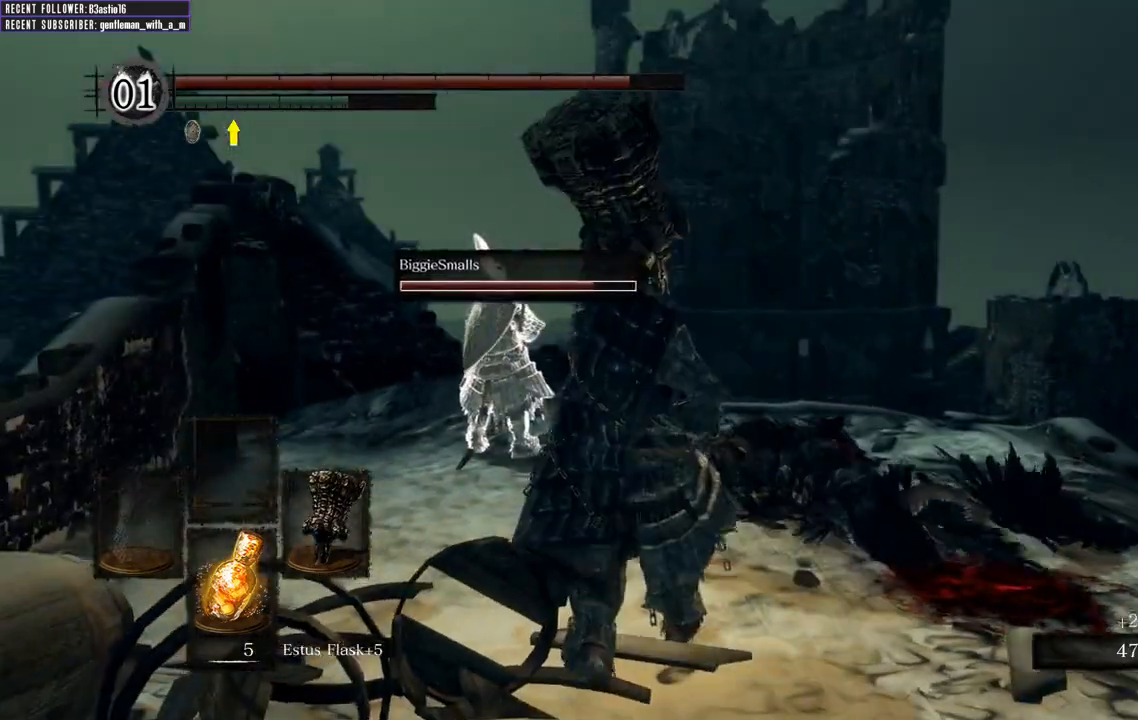
{"buttons": [], "left_stick": "center", "right_stick": "center", "events": [[133, "L1", "down"], [217, "L1", "up"], [350, "L1", "down"], [433, "L1", "up"]]}
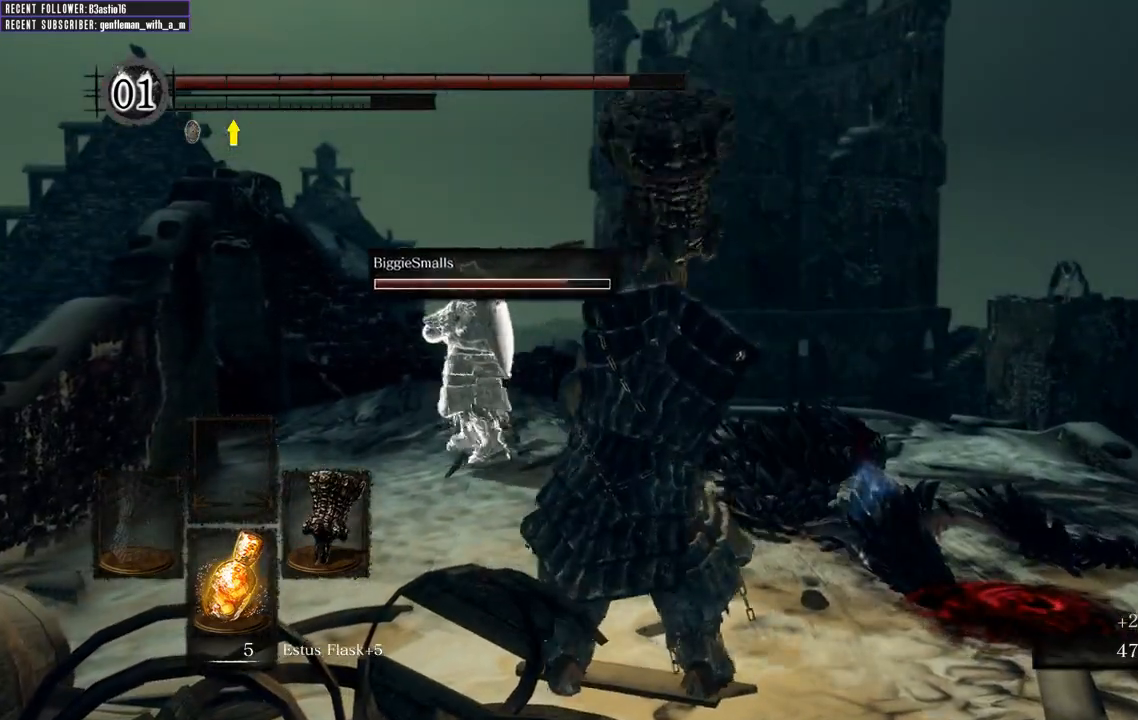
{"buttons": [], "left_stick": "up-right", "right_stick": "center", "events": [[50, "L1", "down"], [117, "L1", "up"], [233, "left_stick", "right"], [300, "left_stick", "up-right"]]}
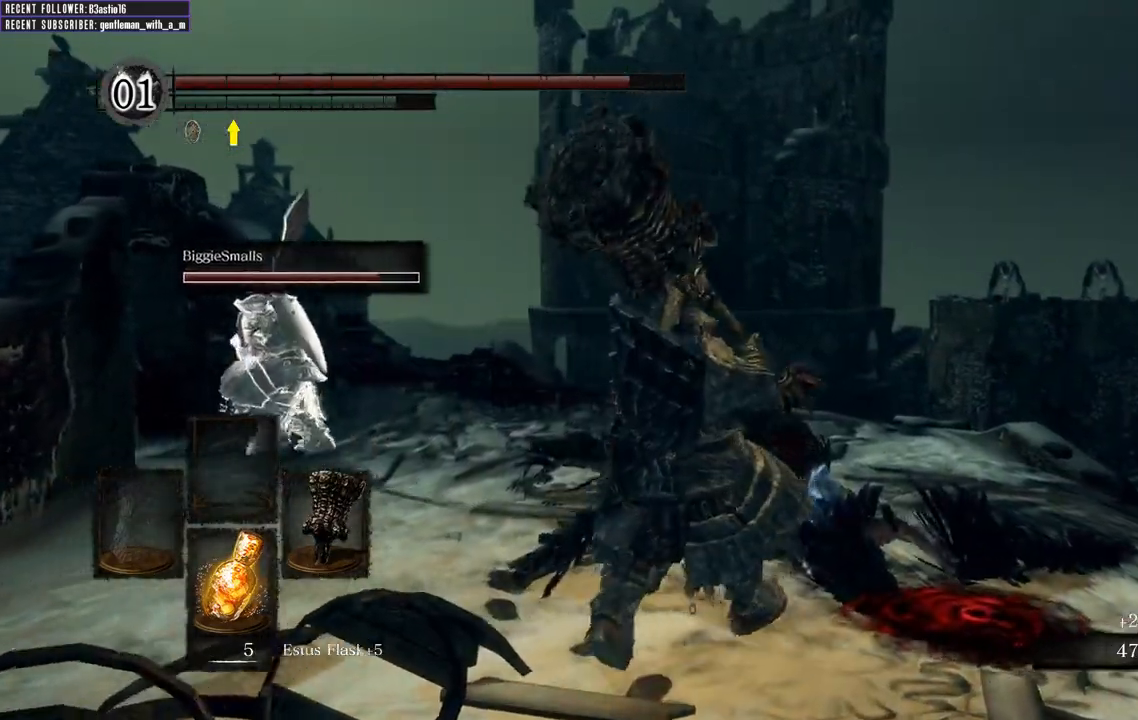
{"buttons": [], "left_stick": "center", "right_stick": "center", "events": [[17, "A", "down"], [100, "A", "up"], [200, "A", "down"], [283, "A", "up"], [283, "left_stick", "center"], [350, "A", "down"], [483, "A", "up"]]}
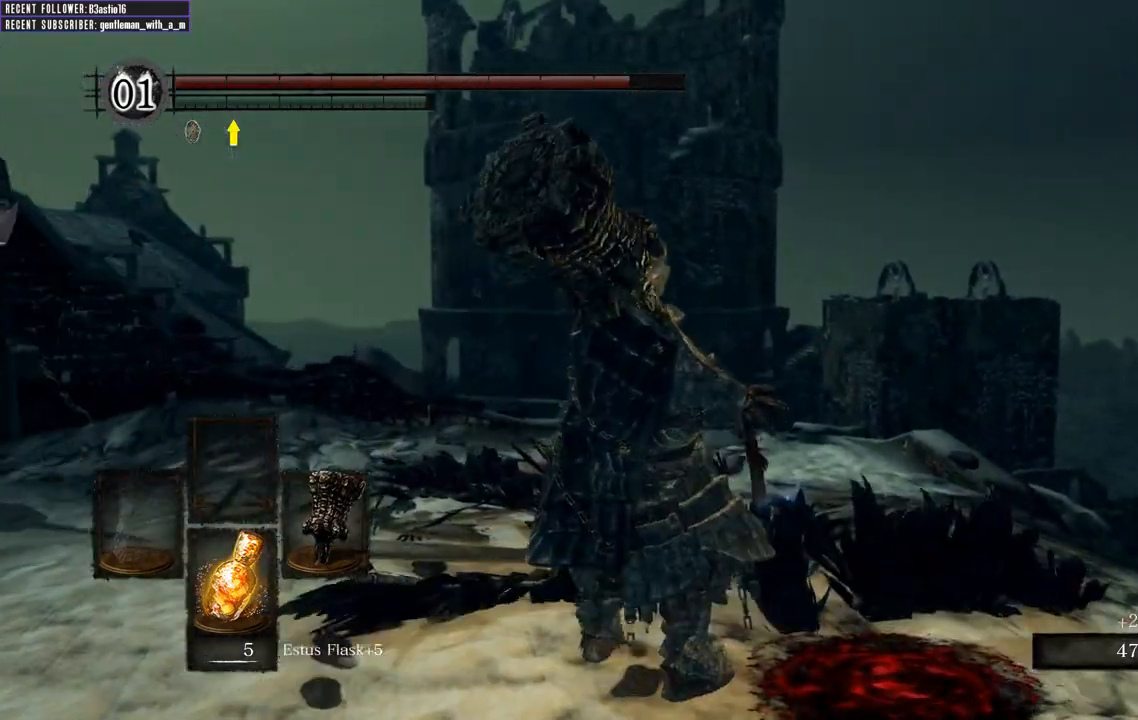
{"buttons": [], "left_stick": "up", "right_stick": "center", "events": [[117, "A", "down"], [150, "left_stick", "up-right"], [250, "A", "up"], [317, "left_stick", "up"], [350, "A", "down"], [433, "A", "up"]]}
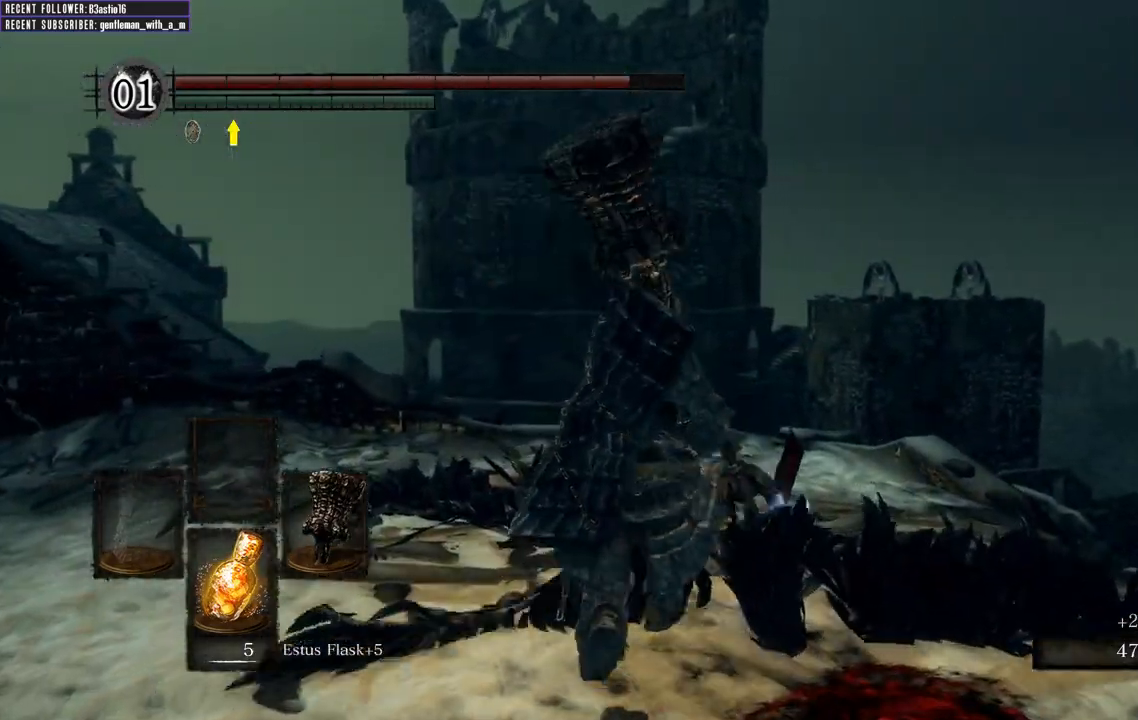
{"buttons": [], "left_stick": "center", "right_stick": "center", "events": [[17, "left_stick", "up-right"], [33, "A", "down"], [150, "A", "up"], [233, "A", "down"], [350, "A", "up"], [383, "left_stick", "center"]]}
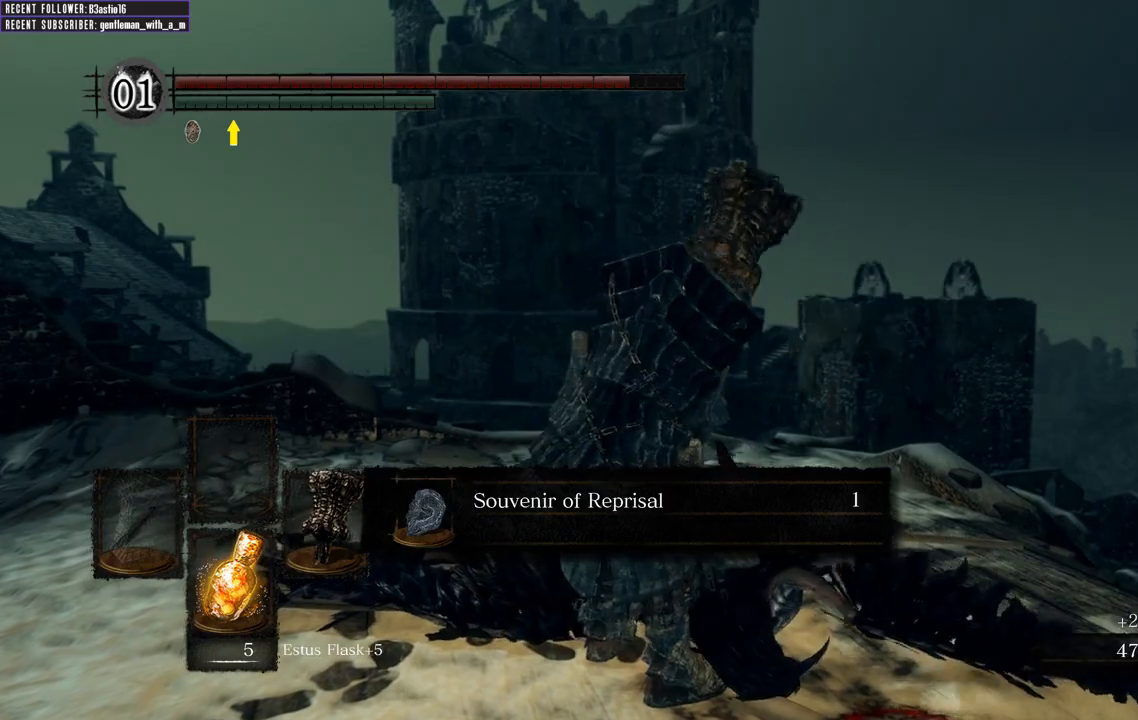
{"buttons": [], "left_stick": "up-right", "right_stick": "center", "events": [[183, "A", "down"], [283, "A", "up"], [367, "left_stick", "up-right"]]}
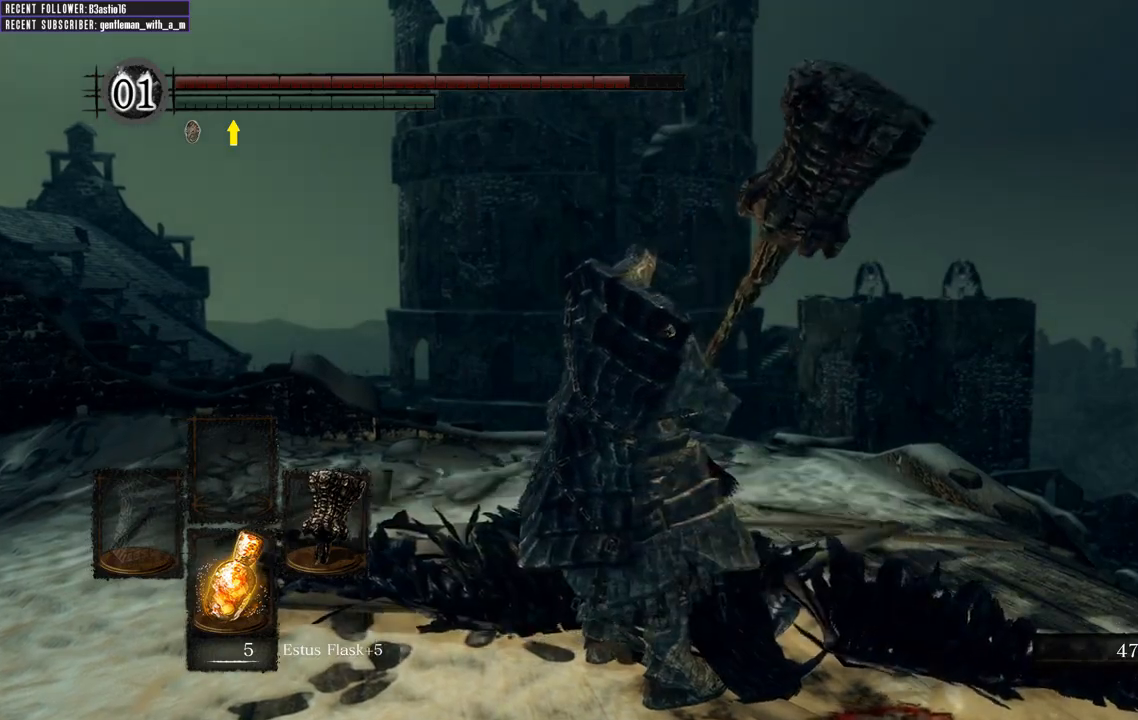
{"buttons": [], "left_stick": "up-right", "right_stick": "up", "events": [[17, "right_stick", "up-right"], [383, "right_stick", "center"], [467, "right_stick", "up"]]}
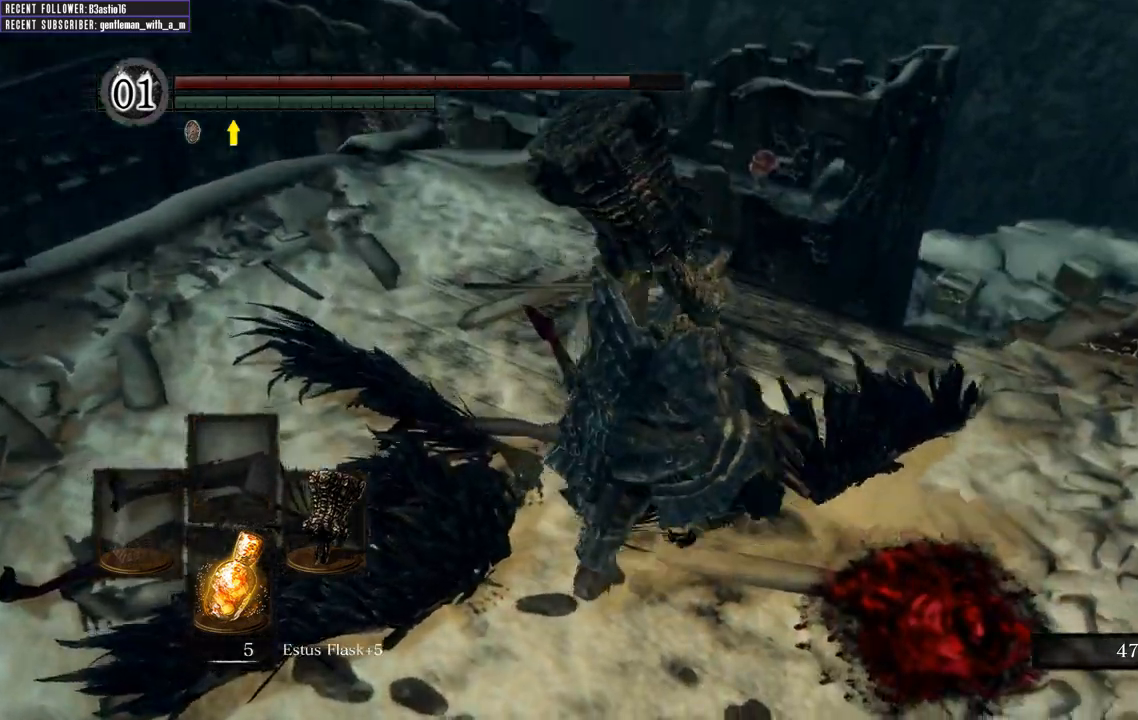
{"buttons": [], "left_stick": "up-right", "right_stick": "center", "events": [[217, "right_stick", "center"]]}